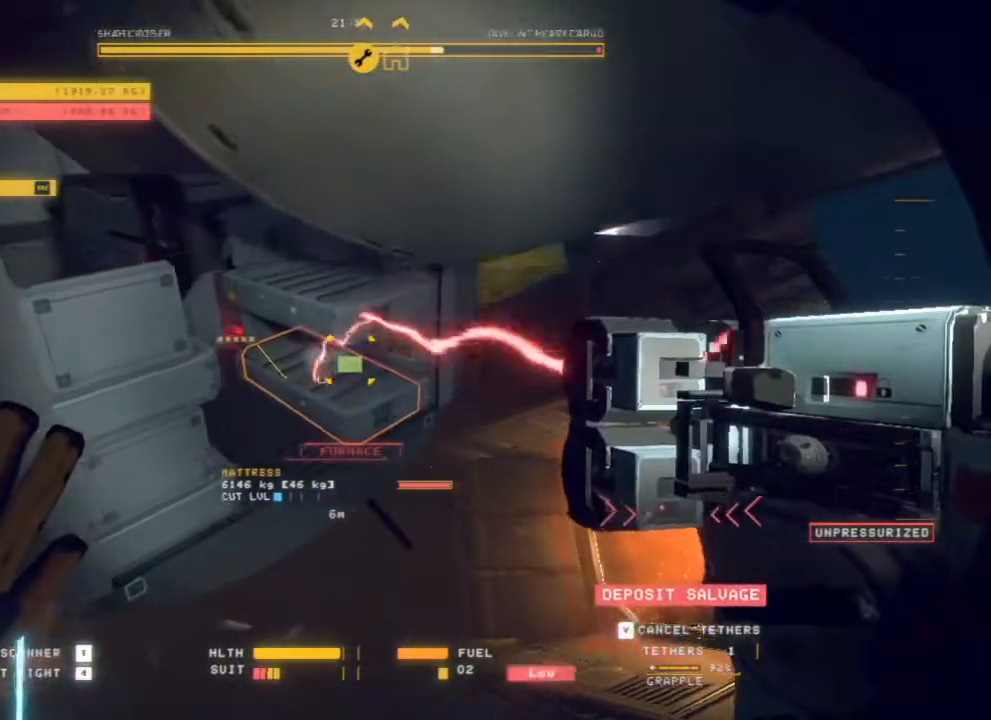
Gameplay with keyboard and mouse; each line is a JSON object with the keys and mouse buttons held at the frame after it. "events" lists presses ("down") and releases ("up") of "d", "e", "q", "s", "mouse_left", "mouse_wheel", "mouse_right", "mouse_mb4" and "mouse_mb5" between this image and that frame as [ms after this image, input, new state], when the widget could be followed in between. "mouse_left", "mouse_wheel", "mouse_right", "mouse_mb4", "mouse_mb5" = the "left", "wheel", "right", "mb4", "mb5" buttons of the "mouse" list. No other keys are recorded. "wheel" means that the mouse wheel is clicked or scrolled. Mouse movement is not recorded. Not read: escape.
{"keys": ["q", "s"], "mouse": ["left"], "events": []}
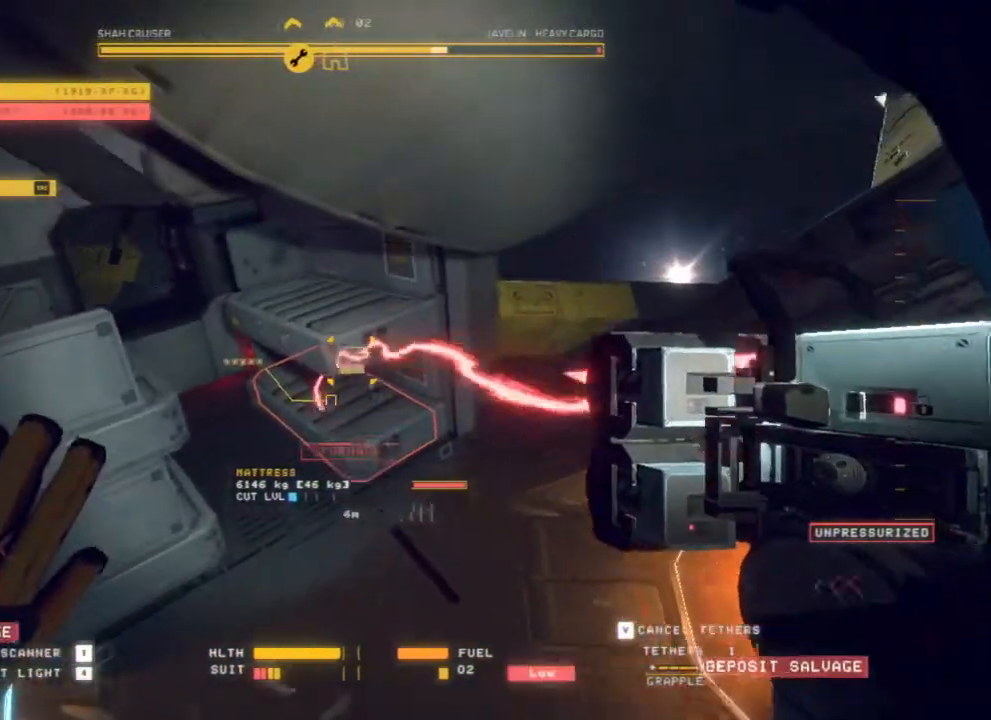
{"keys": ["q"], "mouse": ["left"], "events": [[217, "s", "up"]]}
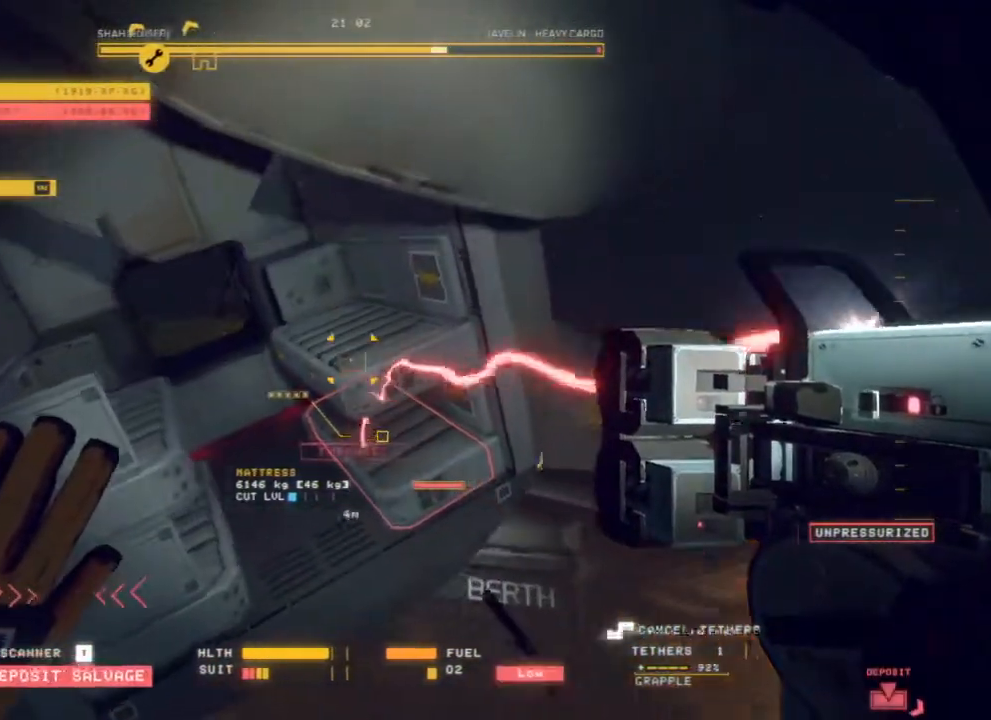
{"keys": ["q"], "mouse": ["left"], "events": []}
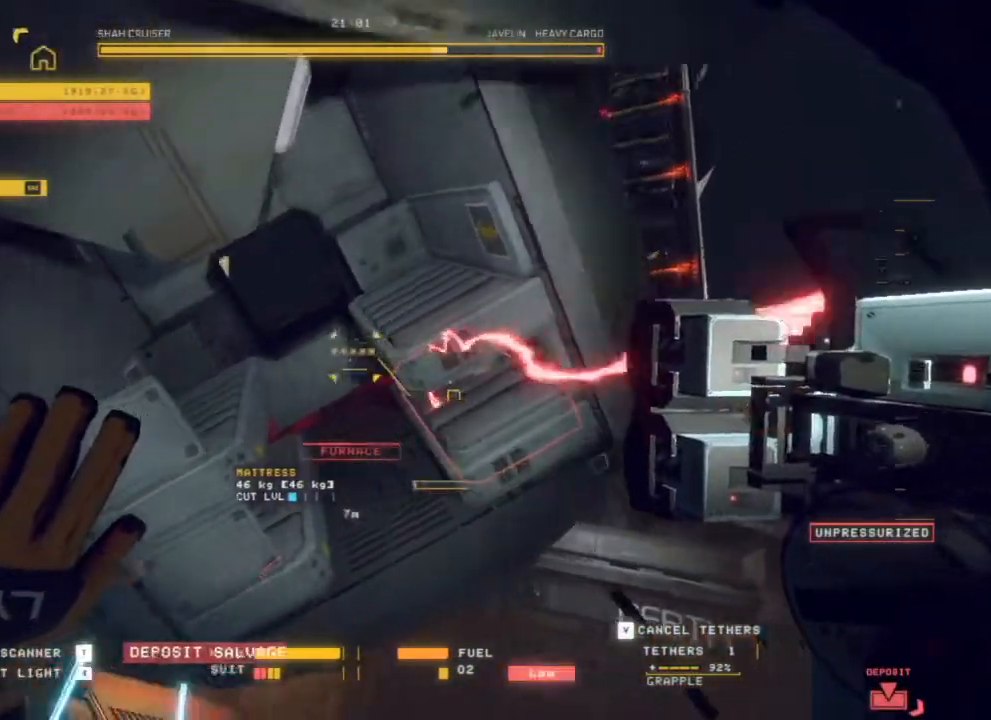
{"keys": ["q"], "mouse": ["left"], "events": []}
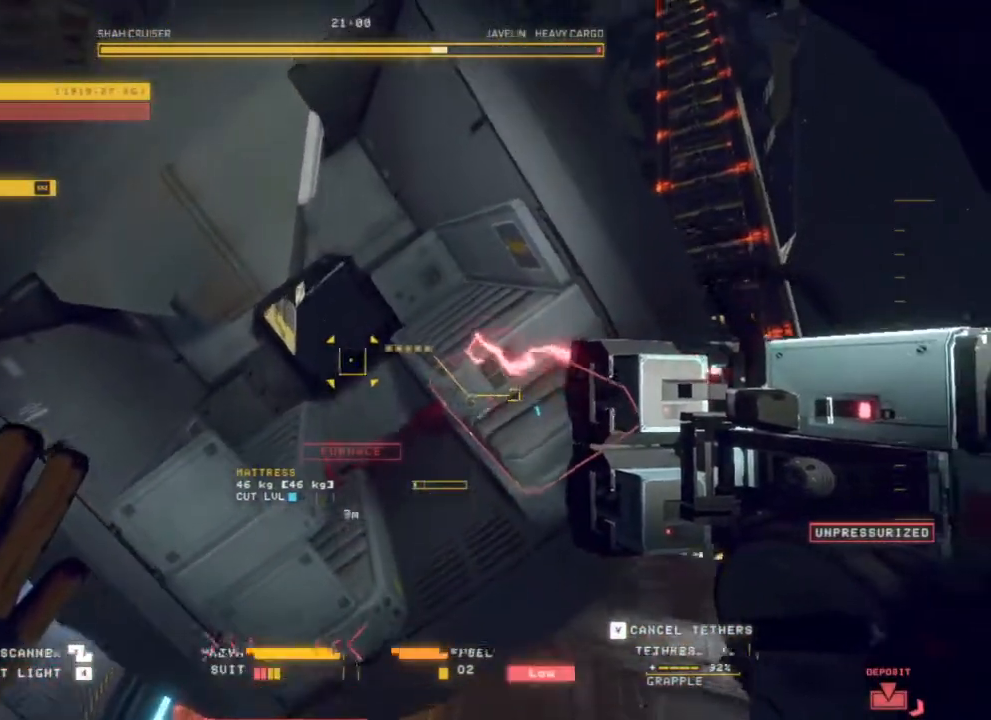
{"keys": ["d", "q"], "mouse": ["left"], "events": [[500, "d", "down"]]}
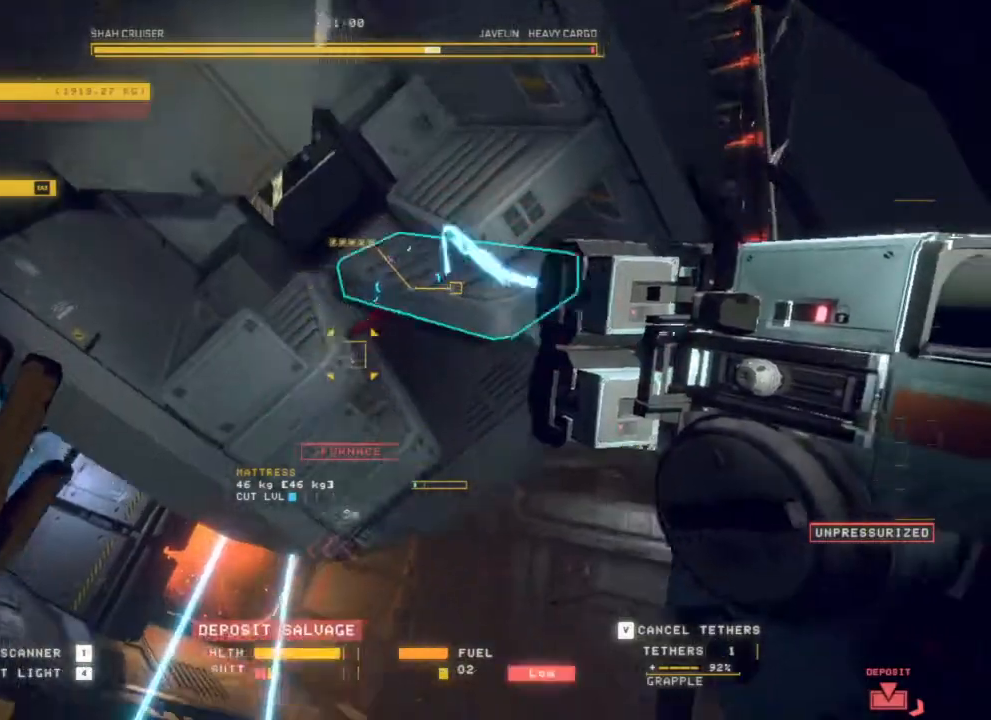
{"keys": ["d"], "mouse": ["left", "right"], "events": [[50, "q", "up"], [383, "mouse_right", "down"]]}
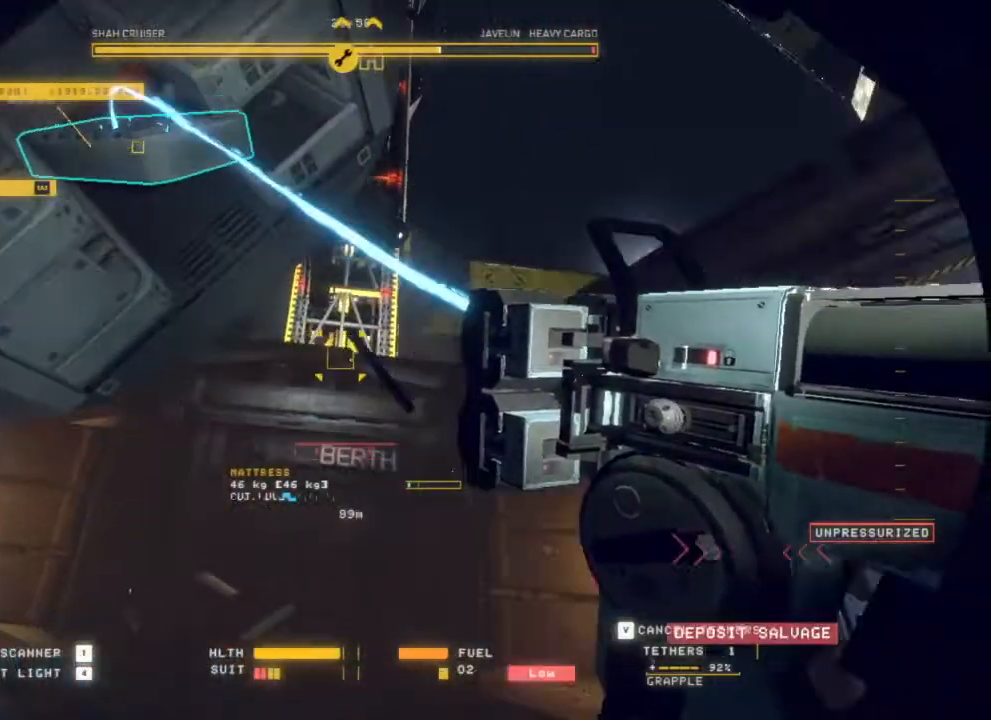
{"keys": [], "mouse": ["left"], "events": [[50, "mouse_right", "up"], [300, "mouse_right", "down"], [417, "mouse_right", "up"], [483, "d", "up"]]}
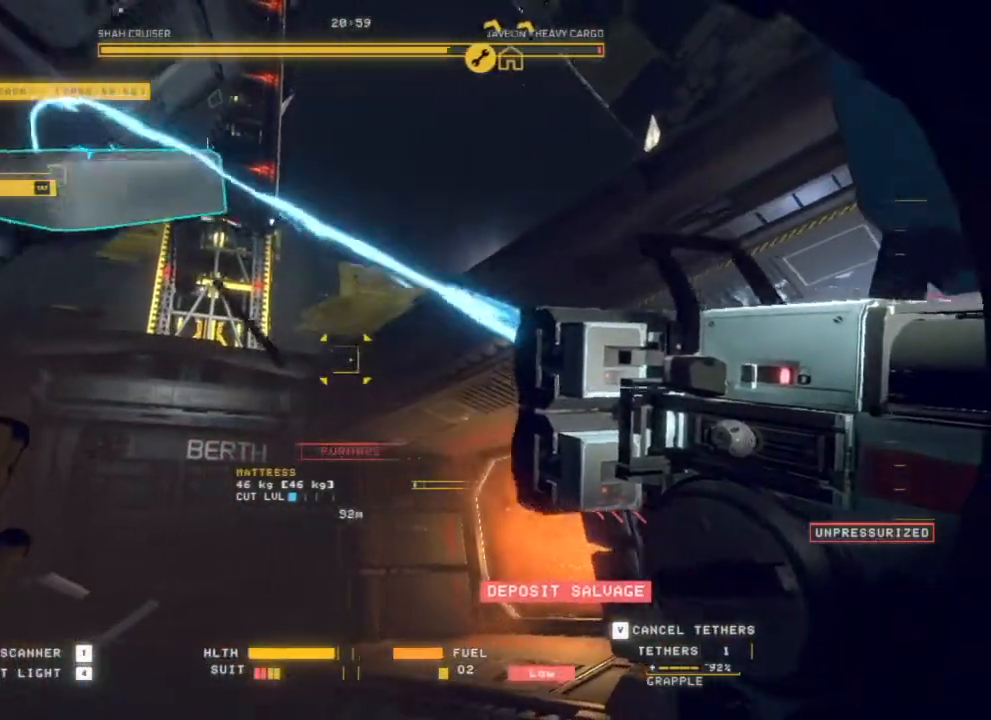
{"keys": [], "mouse": ["left"], "events": []}
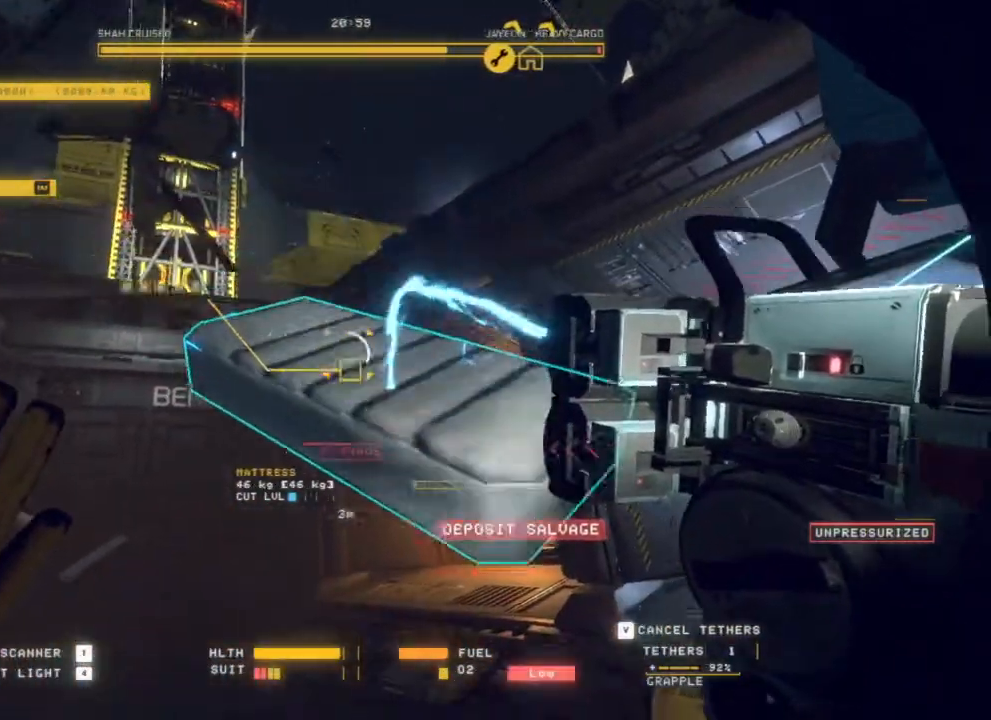
{"keys": [], "mouse": [], "events": [[483, "mouse_left", "up"]]}
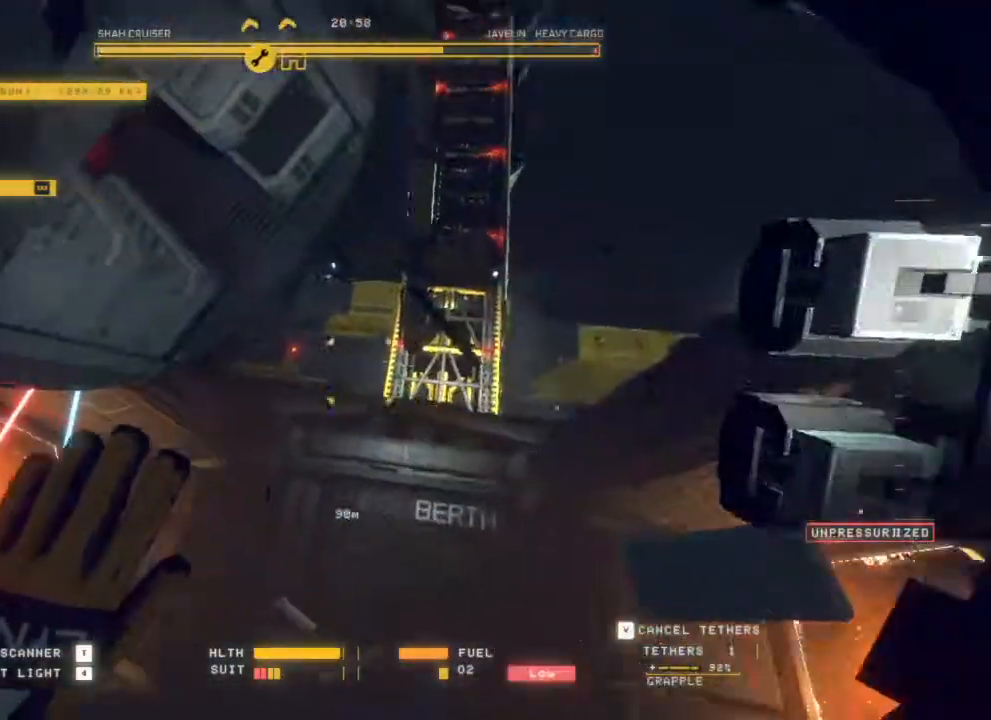
{"keys": ["q"], "mouse": ["left"], "events": [[17, "q", "down"], [500, "mouse_left", "down"]]}
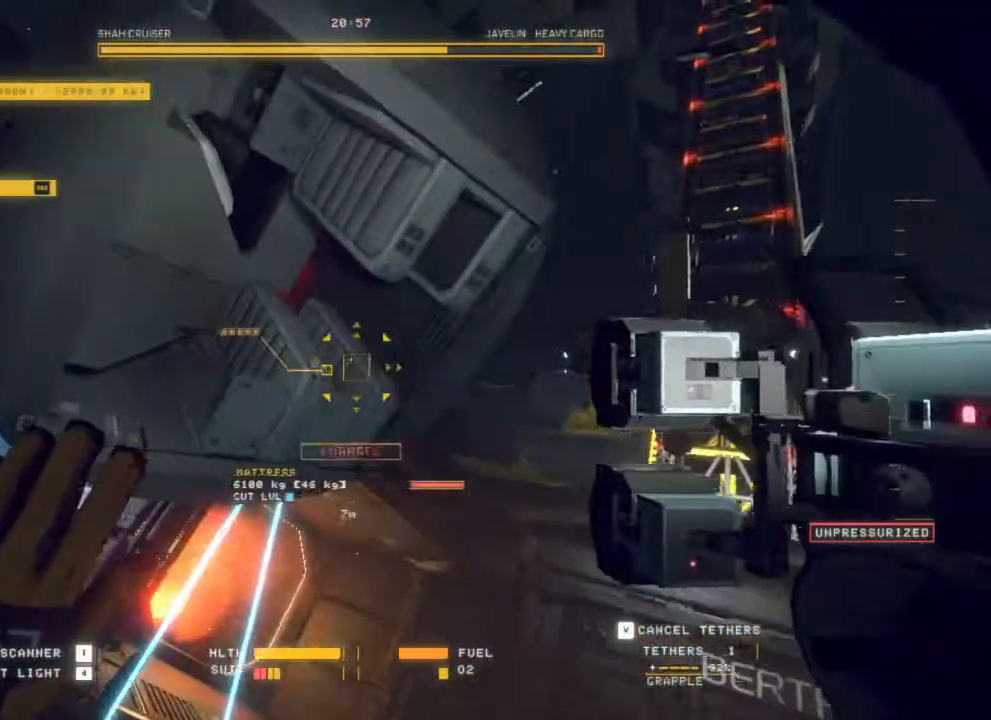
{"keys": ["q"], "mouse": [], "events": [[350, "mouse_left", "up"]]}
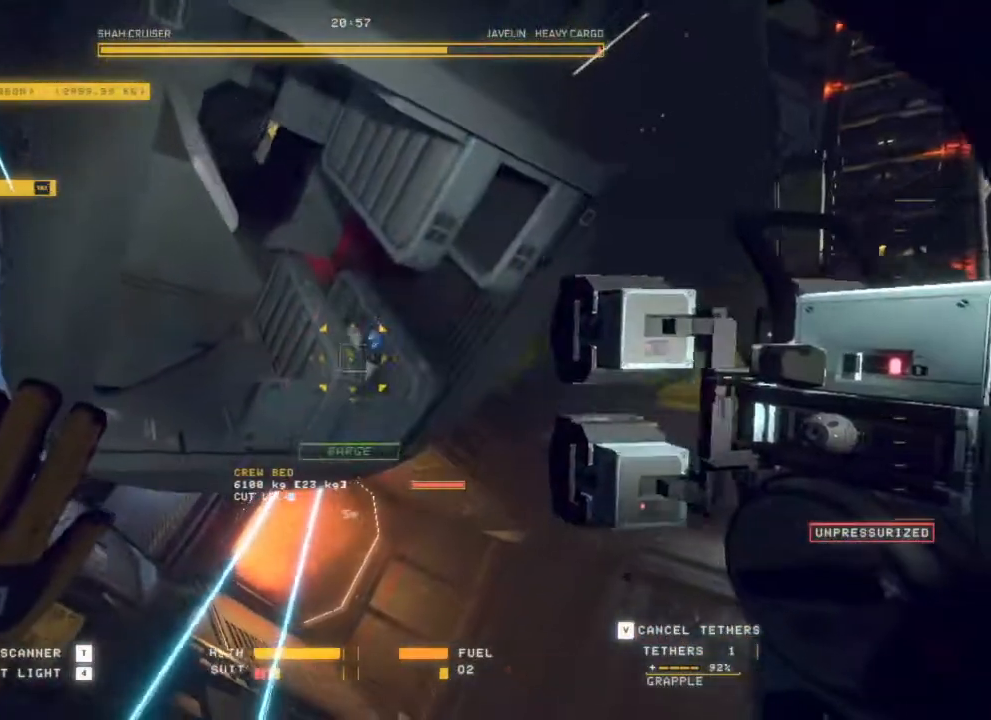
{"keys": [], "mouse": [], "events": [[217, "q", "up"]]}
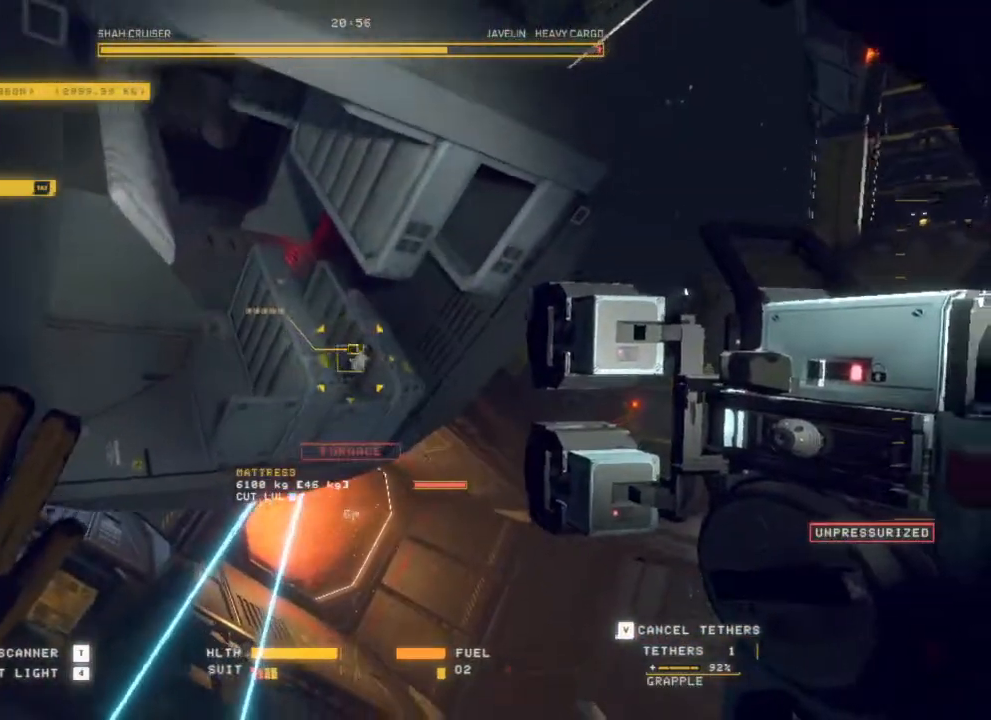
{"keys": ["q"], "mouse": [], "events": [[433, "q", "down"]]}
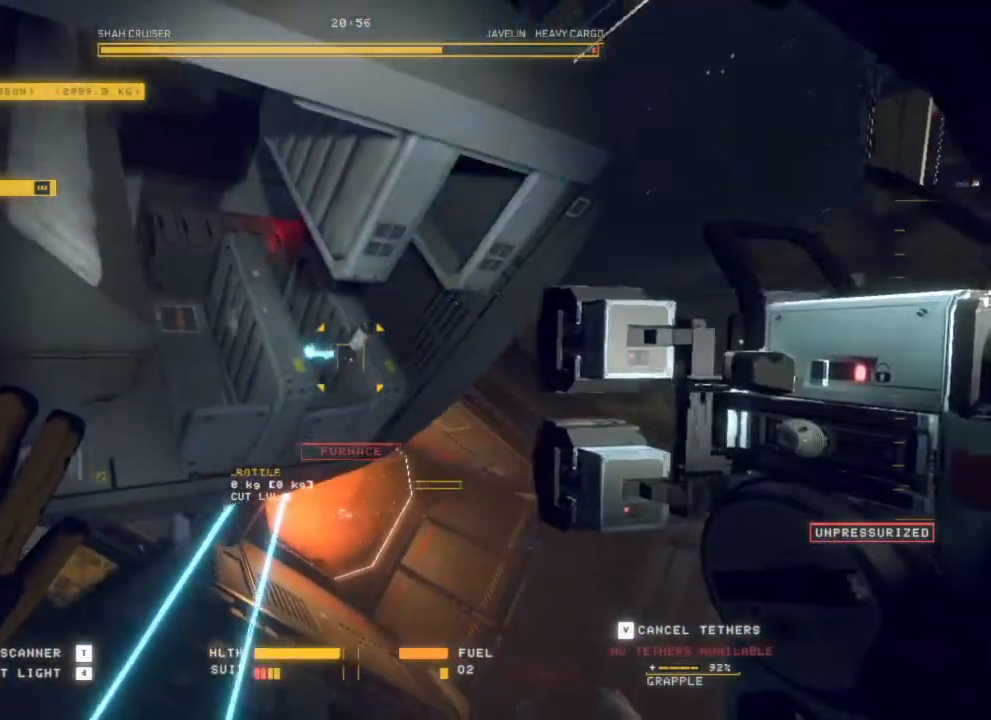
{"keys": ["q"], "mouse": [], "events": []}
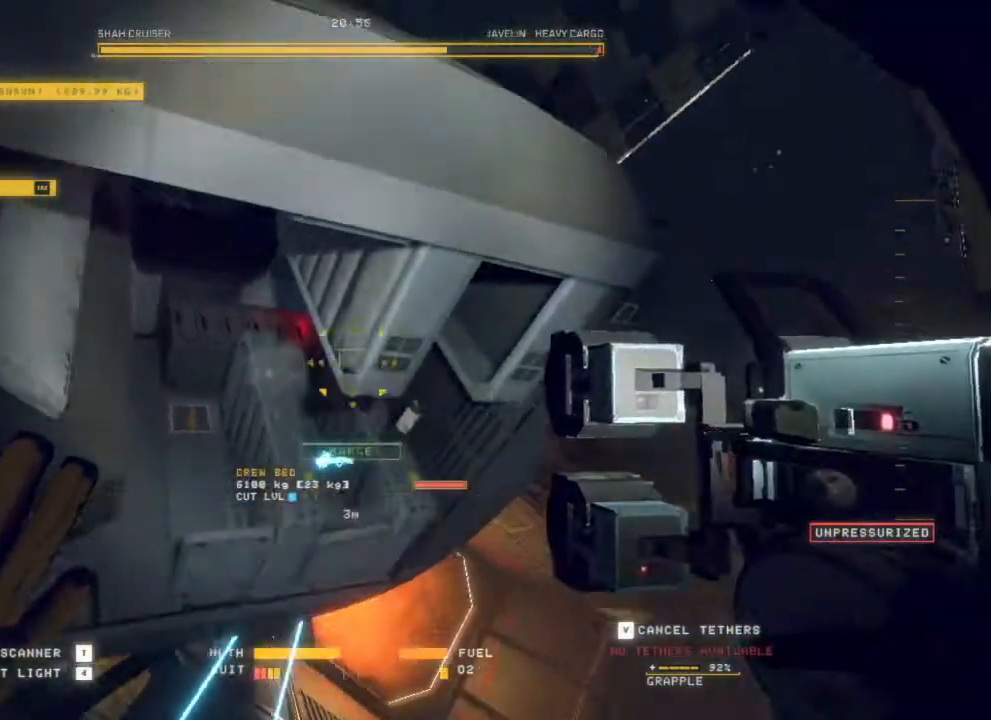
{"keys": ["q", "s"], "mouse": ["left"], "events": [[33, "s", "down"], [100, "mouse_left", "down"]]}
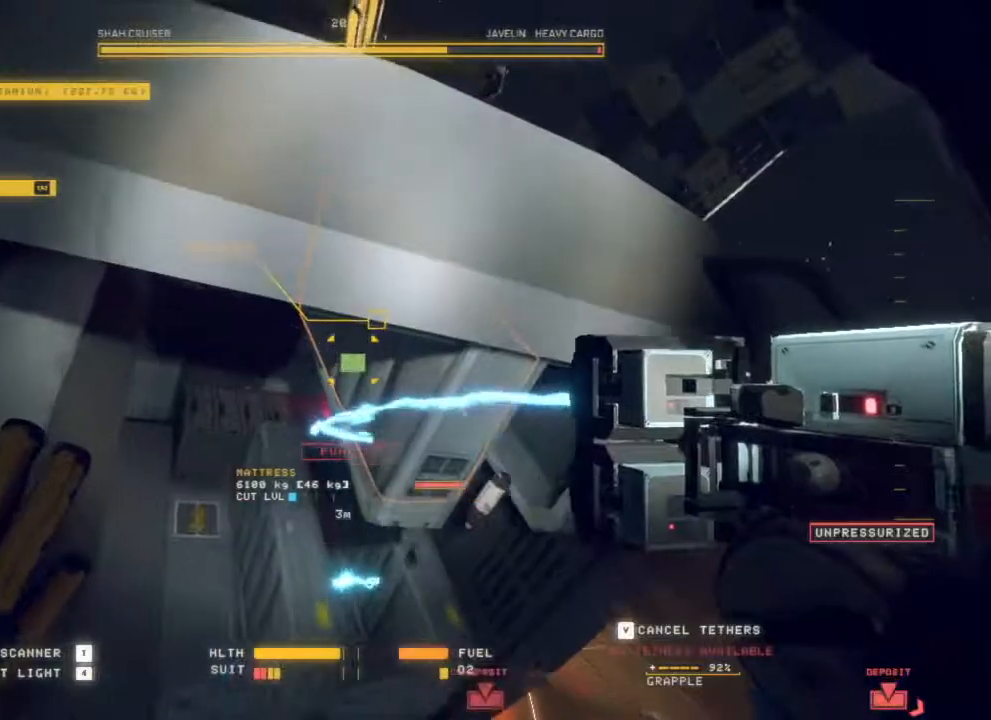
{"keys": ["d"], "mouse": ["left"], "events": [[400, "d", "down"], [433, "q", "up"], [433, "s", "up"]]}
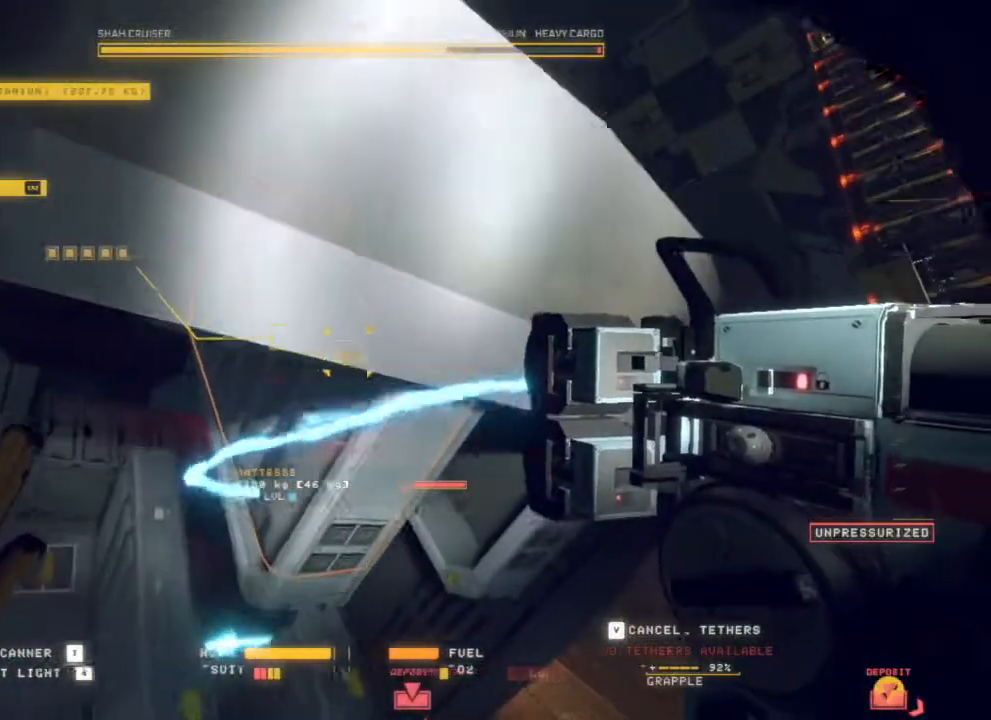
{"keys": ["d"], "mouse": ["left"], "events": []}
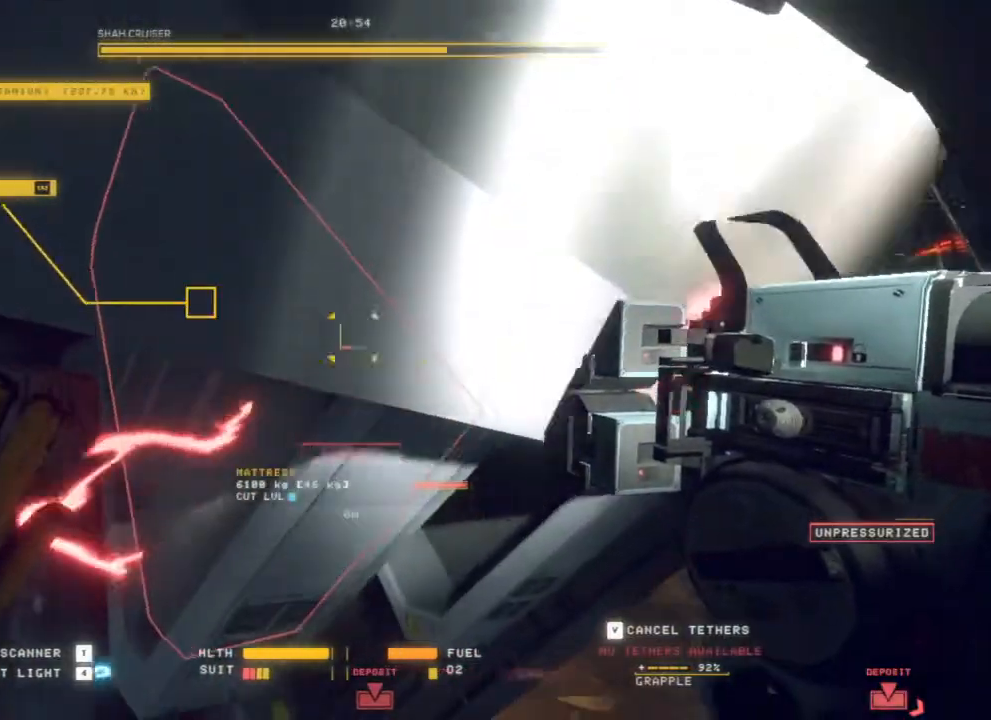
{"keys": ["q", "s"], "mouse": [], "events": [[33, "mouse_left", "up"], [83, "q", "down"], [133, "d", "up"], [367, "s", "down"]]}
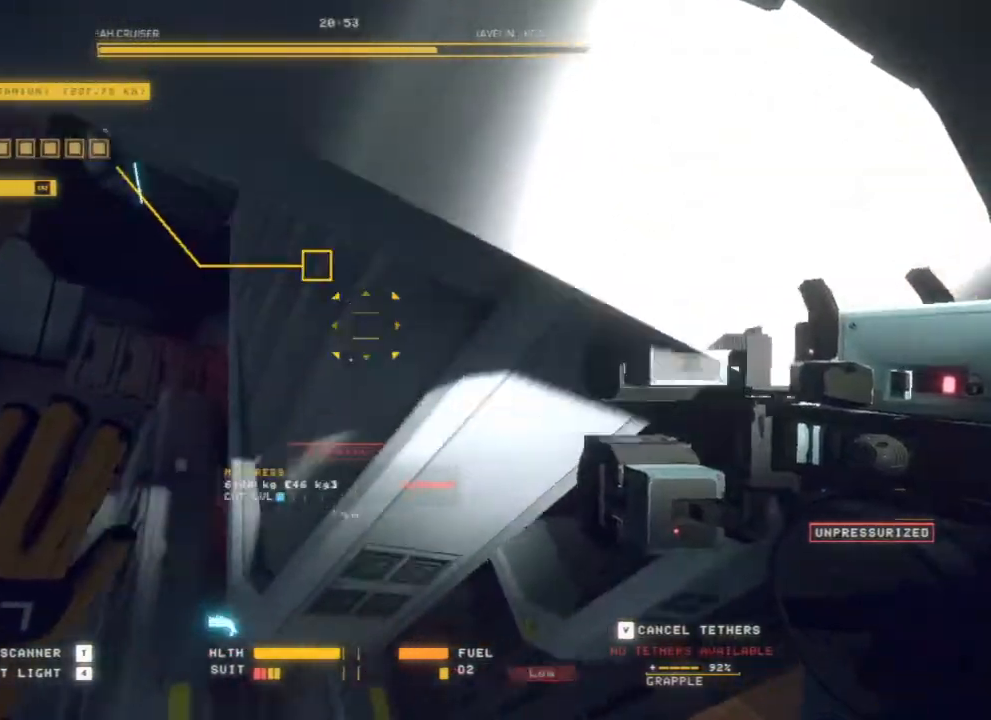
{"keys": ["d", "s"], "mouse": ["left"], "events": [[17, "q", "up"], [33, "mouse_left", "down"], [67, "d", "down"]]}
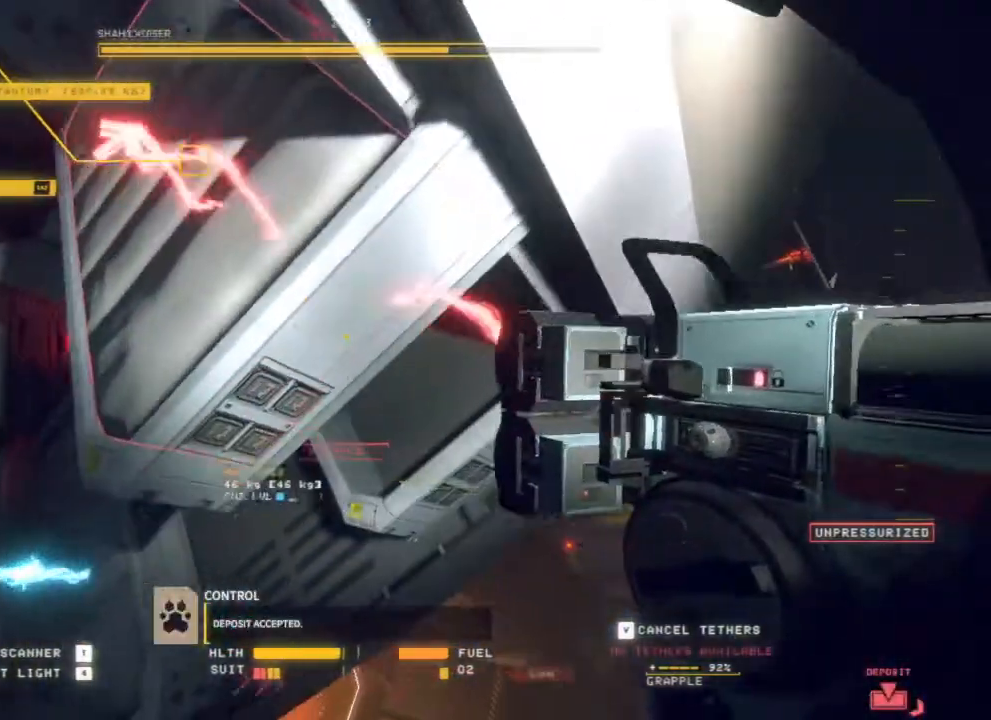
{"keys": ["q", "s"], "mouse": ["left"], "events": [[317, "q", "down"], [367, "d", "up"]]}
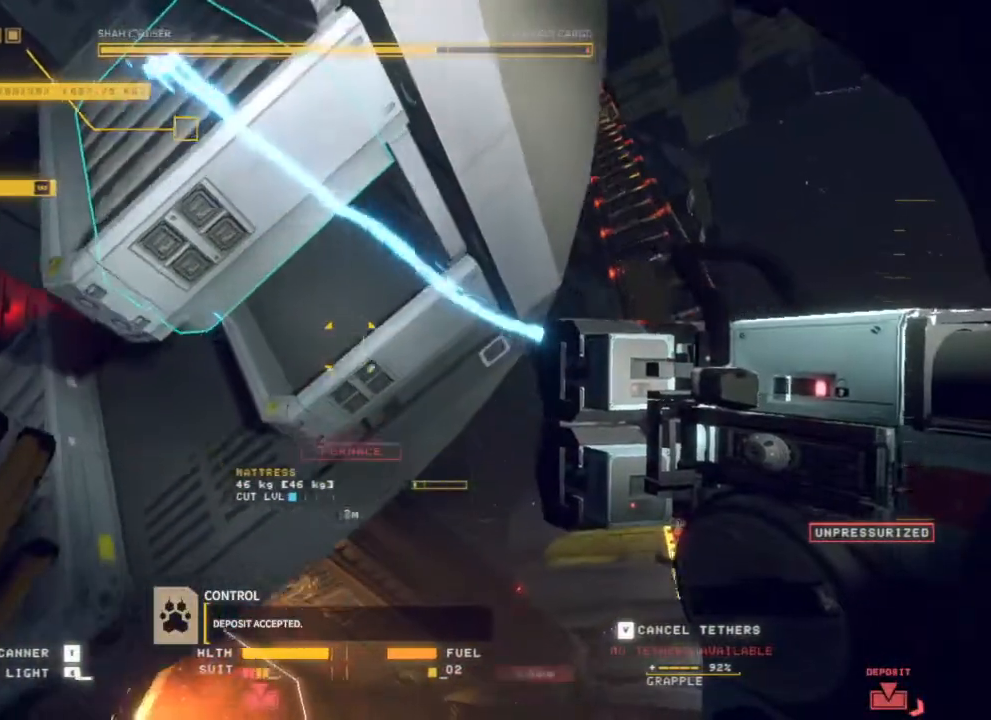
{"keys": ["q", "s"], "mouse": ["left", "right"], "events": [[450, "mouse_right", "down"]]}
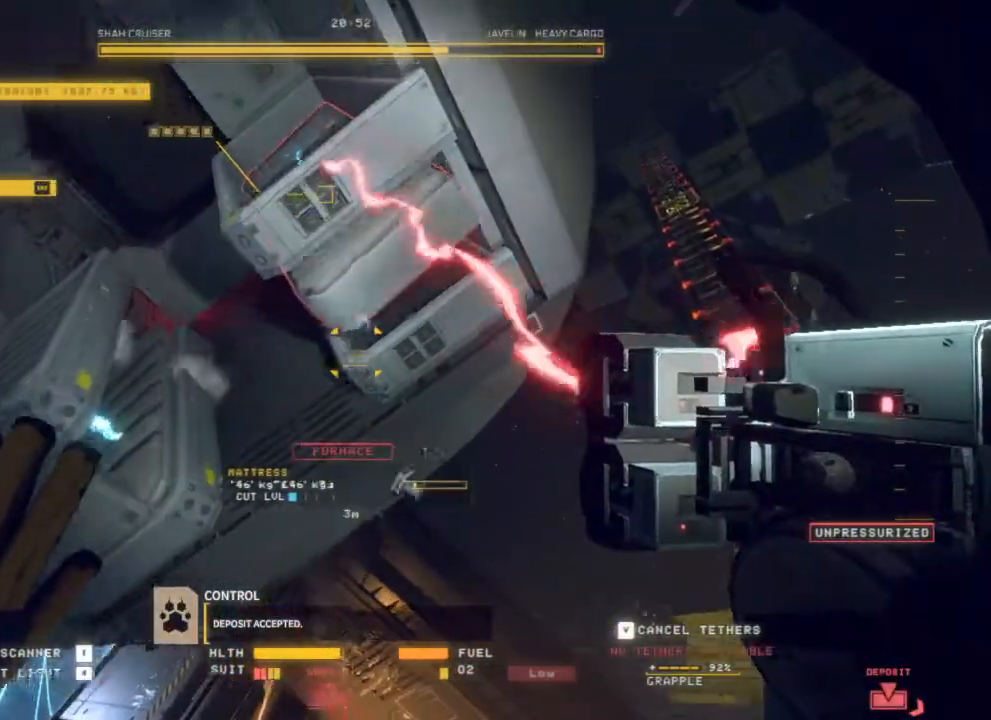
{"keys": [], "mouse": ["left"], "events": [[50, "mouse_right", "up"], [500, "q", "up"], [500, "s", "up"]]}
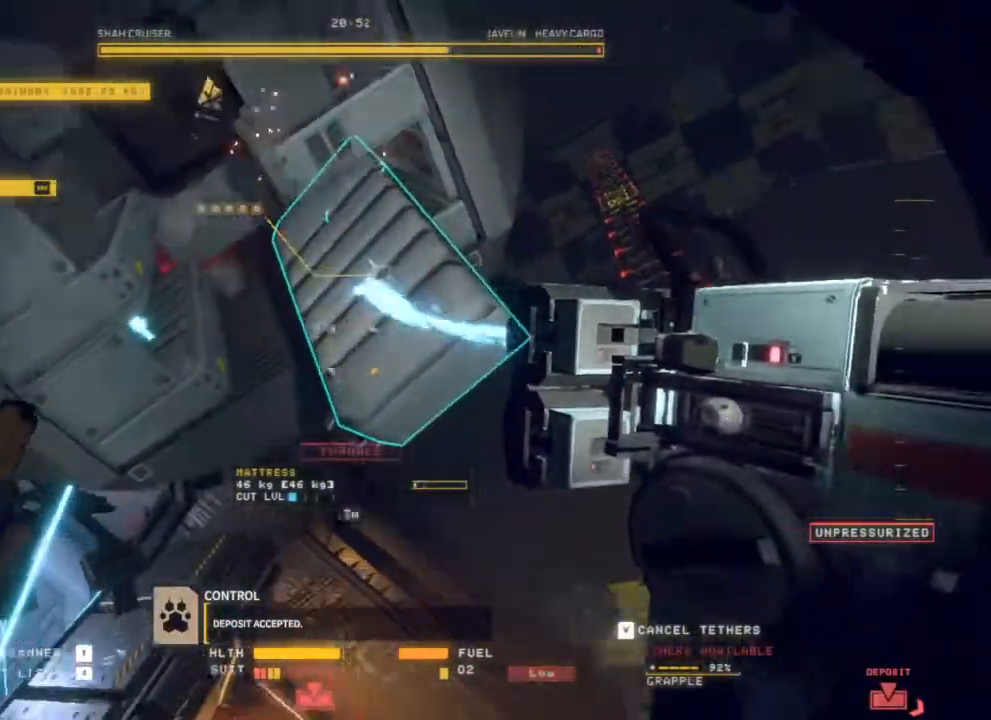
{"keys": [], "mouse": ["left"], "events": []}
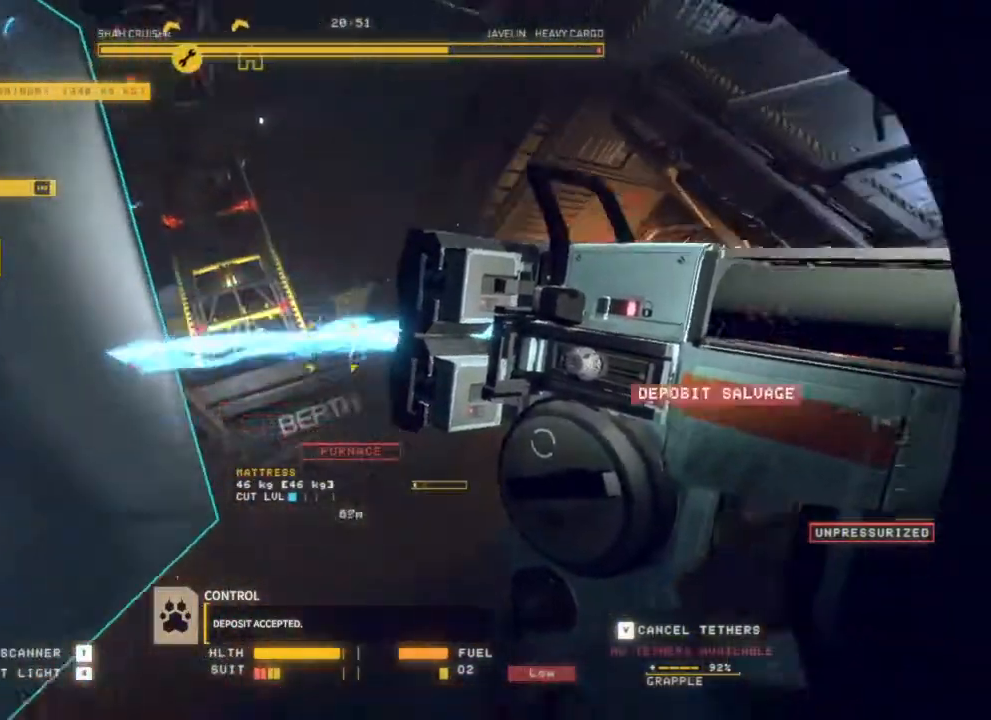
{"keys": [], "mouse": ["left"], "events": []}
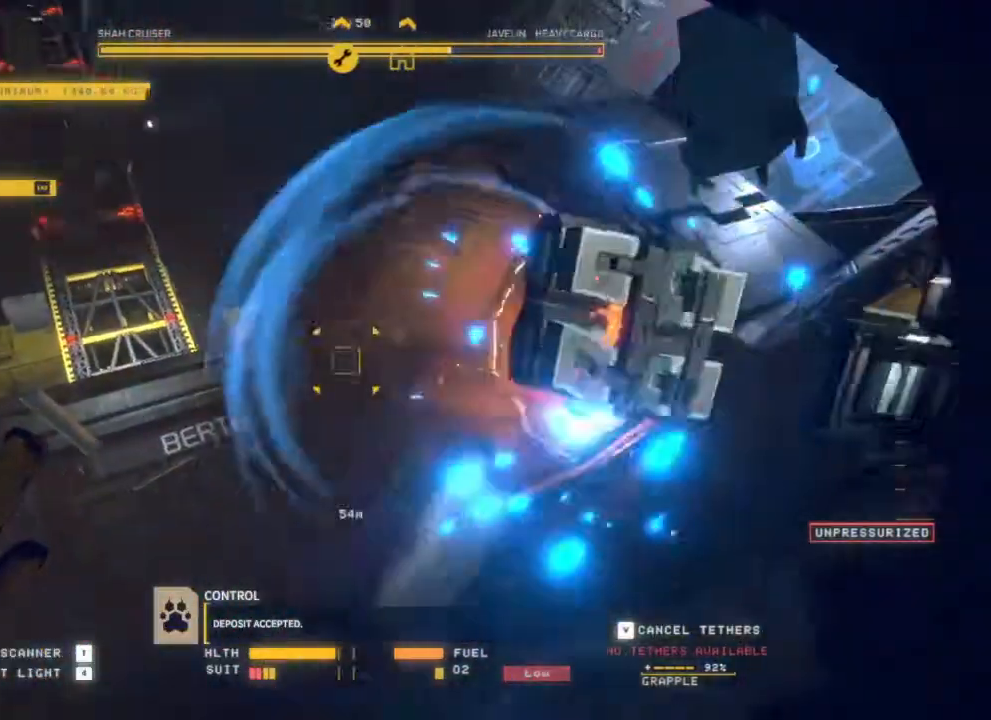
{"keys": ["s"], "mouse": [], "events": [[83, "q", "down"], [200, "mouse_left", "up"], [333, "s", "down"], [417, "q", "up"]]}
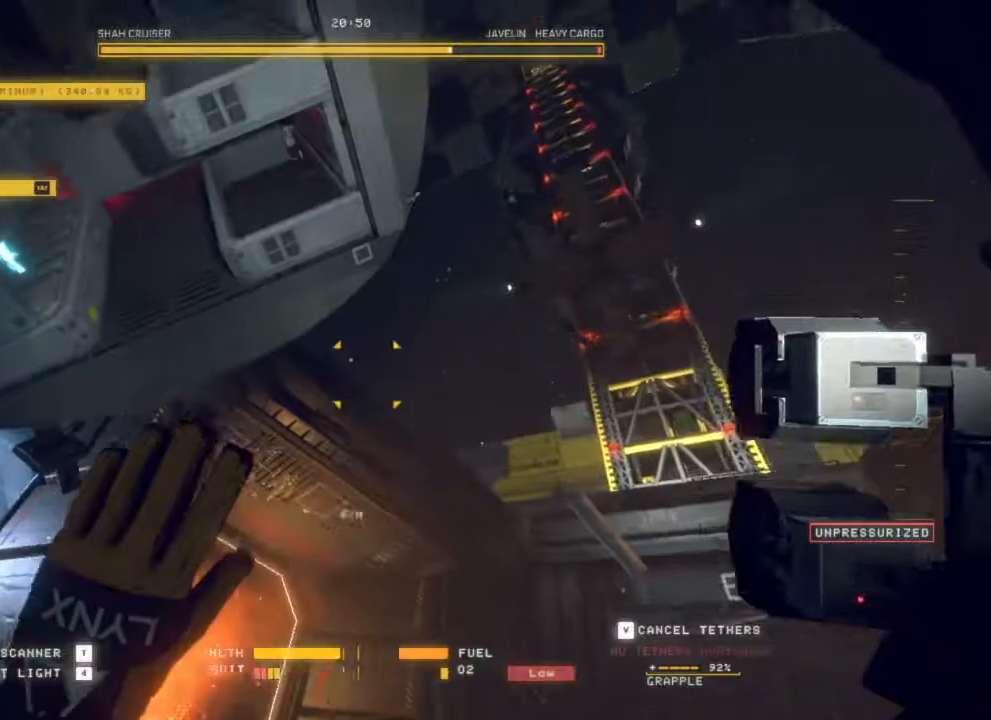
{"keys": [], "mouse": [], "events": [[483, "s", "up"]]}
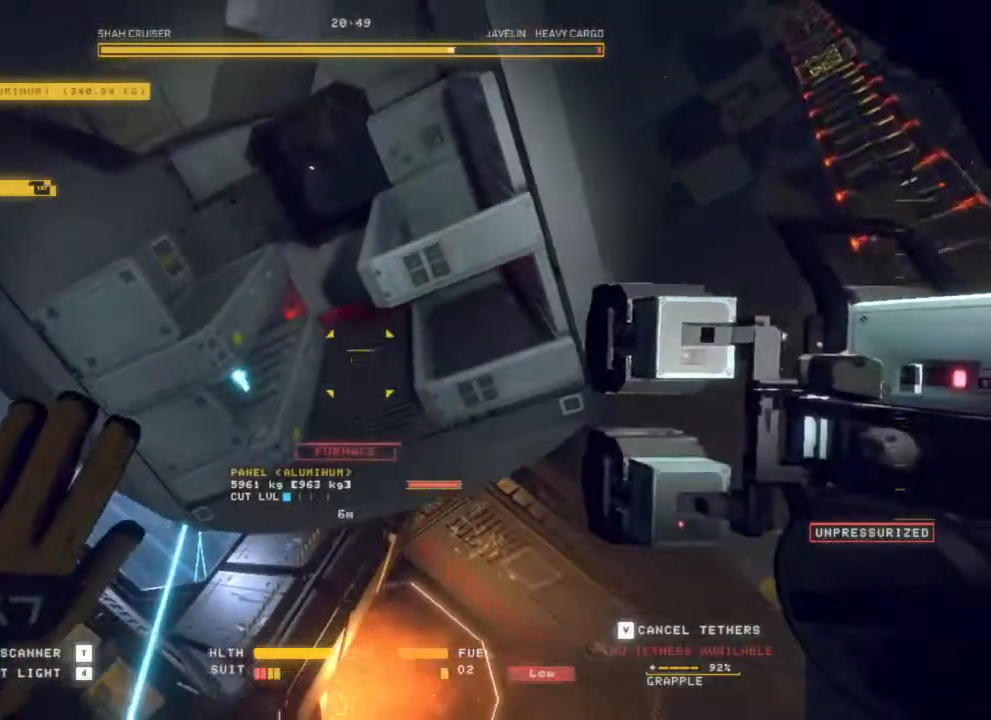
{"keys": ["q"], "mouse": ["left"], "events": [[367, "q", "down"], [483, "mouse_left", "down"]]}
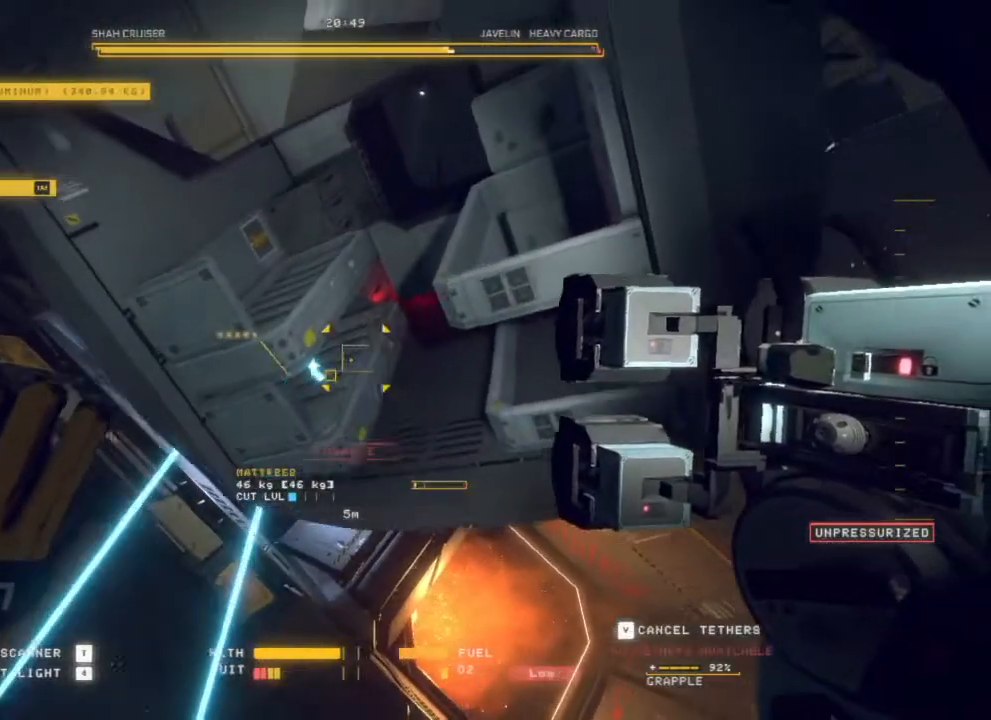
{"keys": ["q"], "mouse": ["left"], "events": []}
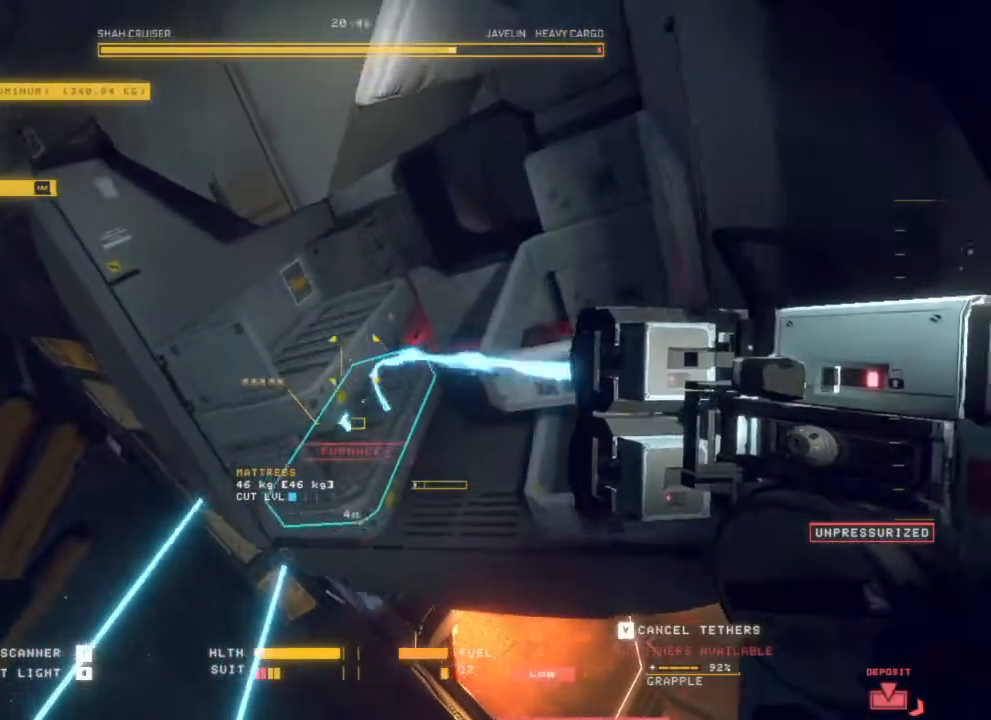
{"keys": ["s"], "mouse": ["left"], "events": [[217, "s", "down"], [300, "mouse_right", "down"], [300, "q", "up"], [450, "mouse_right", "up"]]}